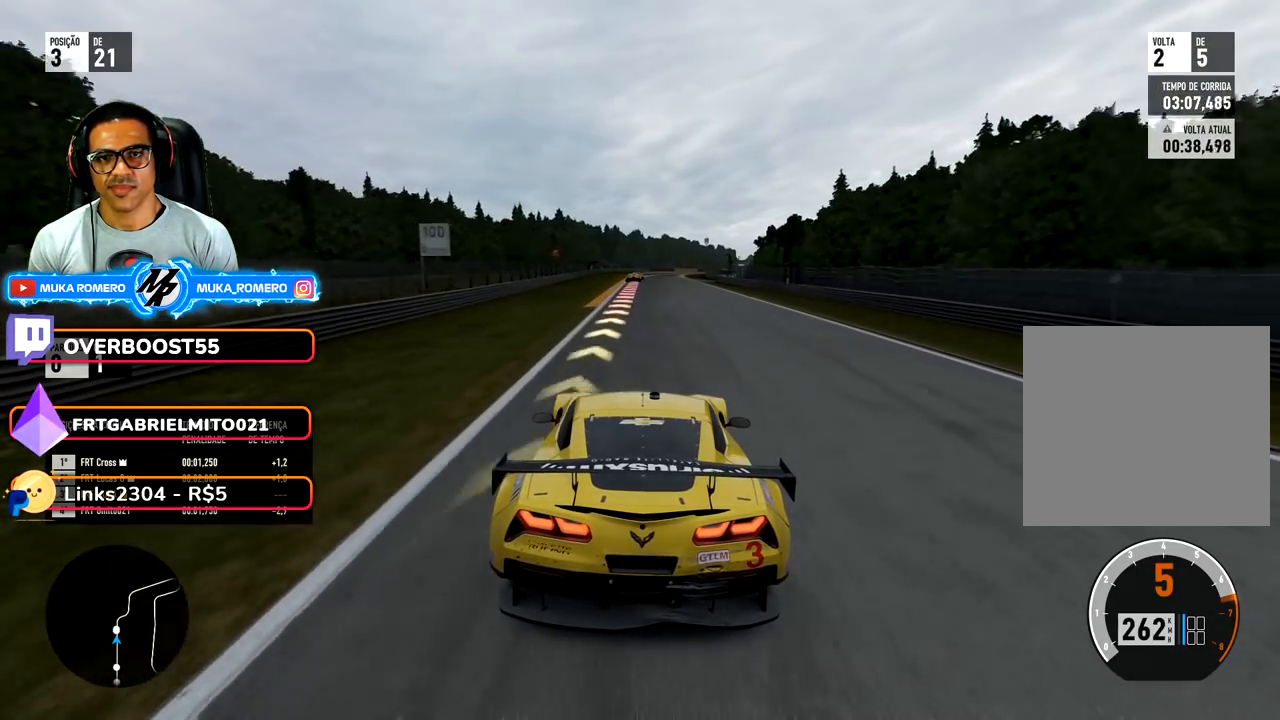
Gameplay with a controller (Xbox layout); each line is a JSON object with the inputs held at the frame after it (dt_ms = milliseconds from this image to that frame). "events" lists button and stick changes between this image and that frame as [ms after this image, input, new state], when the widget could be followed in between. Not read: L3 R2 R3.
{"dt_ms": 500, "buttons": ["L2"], "left_stick": "center", "right_stick": "center", "events": [[283, "L2", "down"]]}
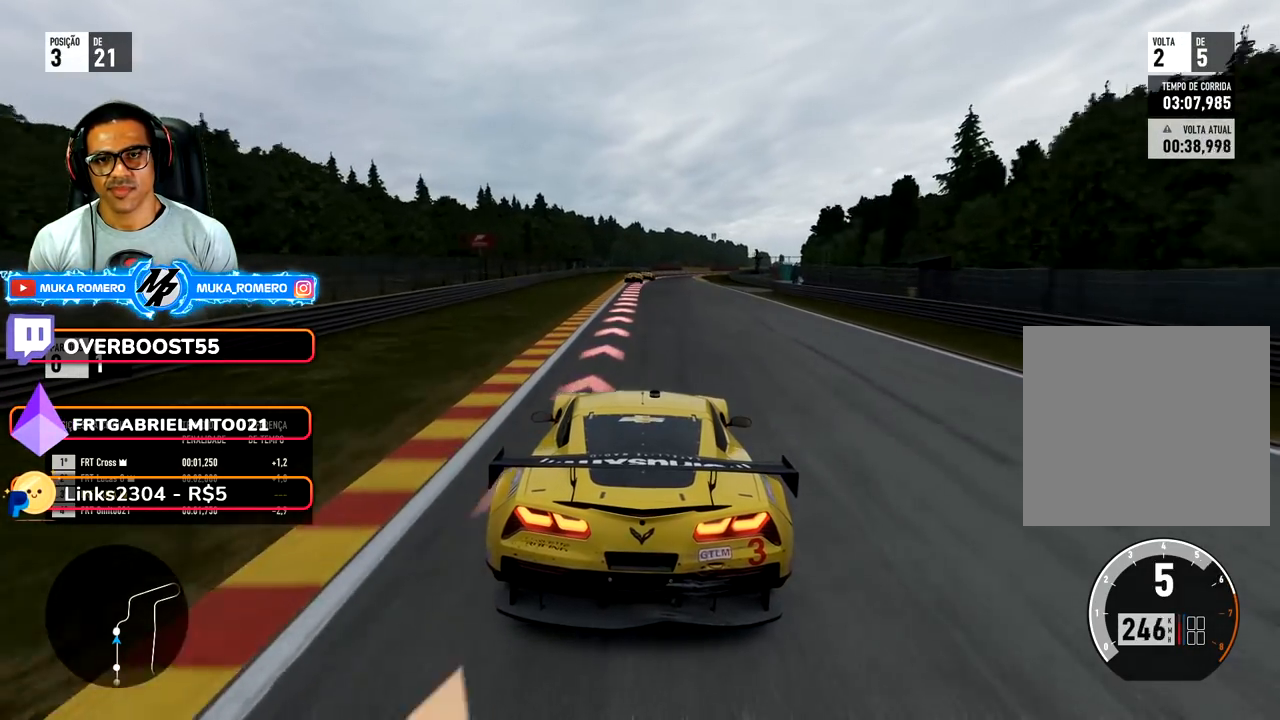
{"dt_ms": 500, "buttons": ["L2"], "left_stick": "center", "right_stick": "center", "events": [[117, "X", "down"], [167, "X", "up"], [300, "left_stick", "right"], [450, "left_stick", "center"]]}
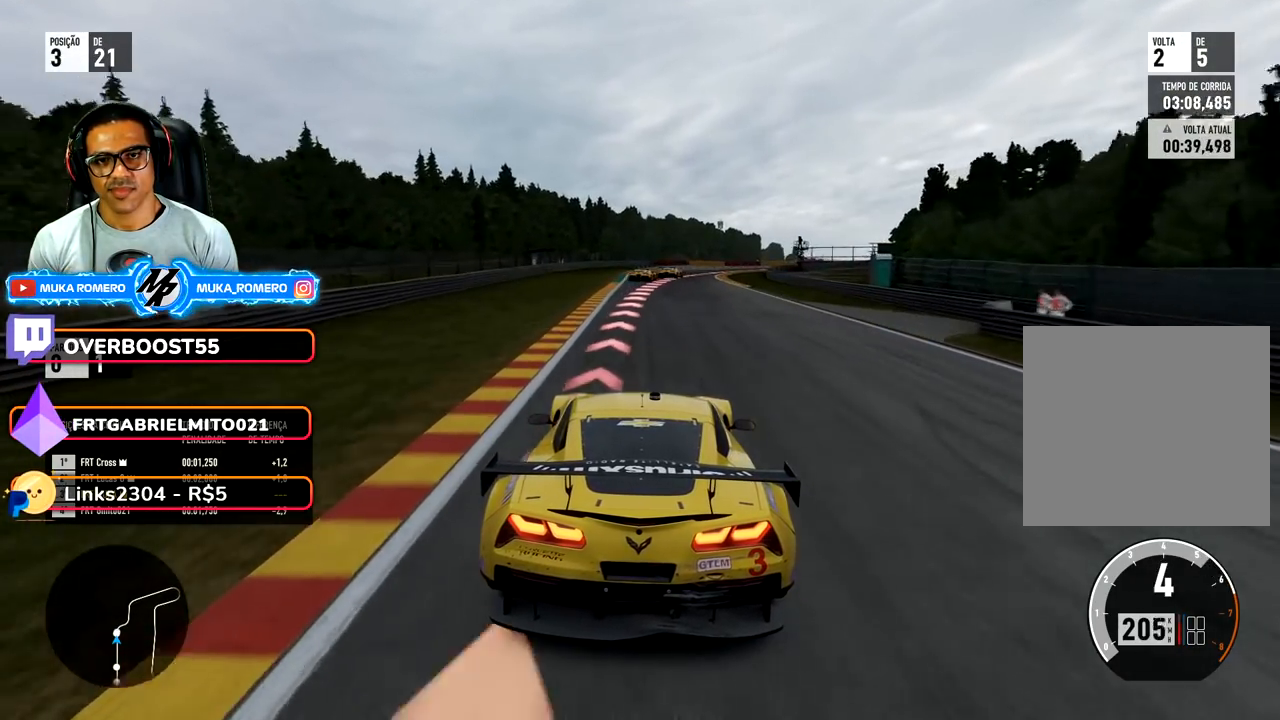
{"dt_ms": 500, "buttons": ["L2"], "left_stick": "right", "right_stick": "center", "events": [[50, "X", "down"], [83, "left_stick", "right"], [117, "X", "up"], [317, "left_stick", "center"], [400, "left_stick", "right"]]}
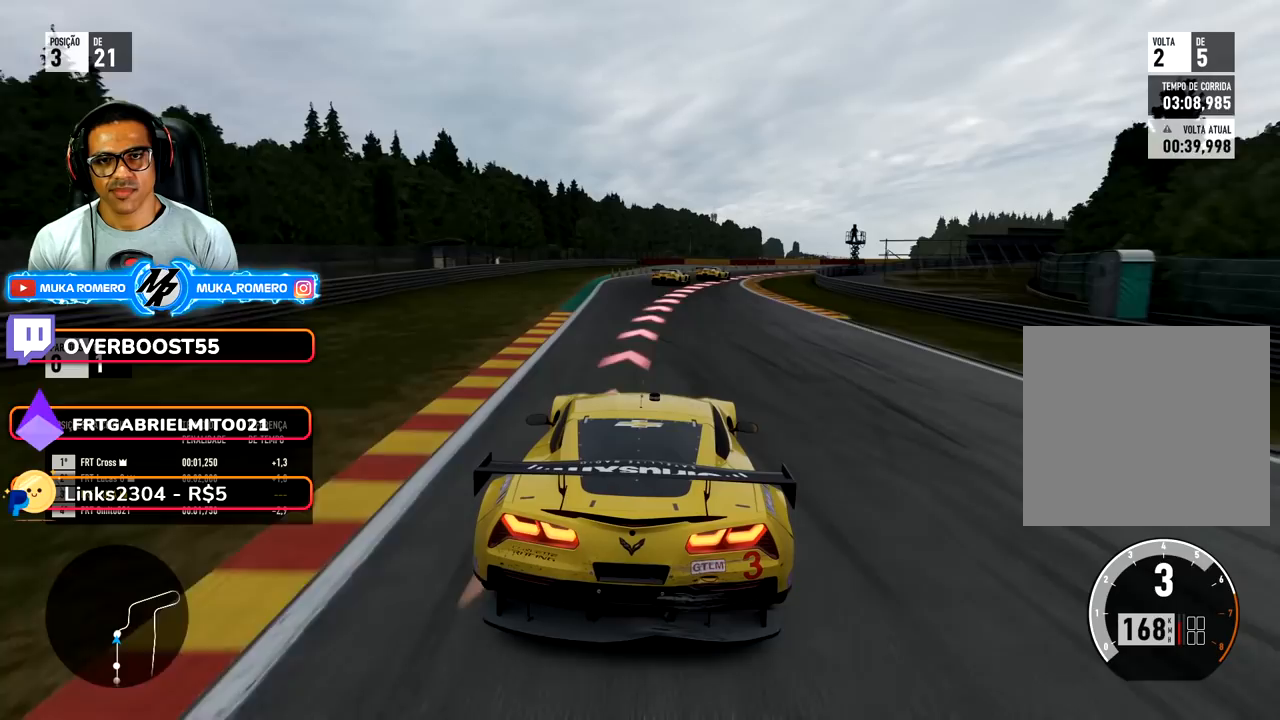
{"dt_ms": 500, "buttons": ["L2"], "left_stick": "right", "right_stick": "center", "events": [[150, "left_stick", "center"], [250, "X", "down"], [250, "left_stick", "right"], [333, "X", "up"]]}
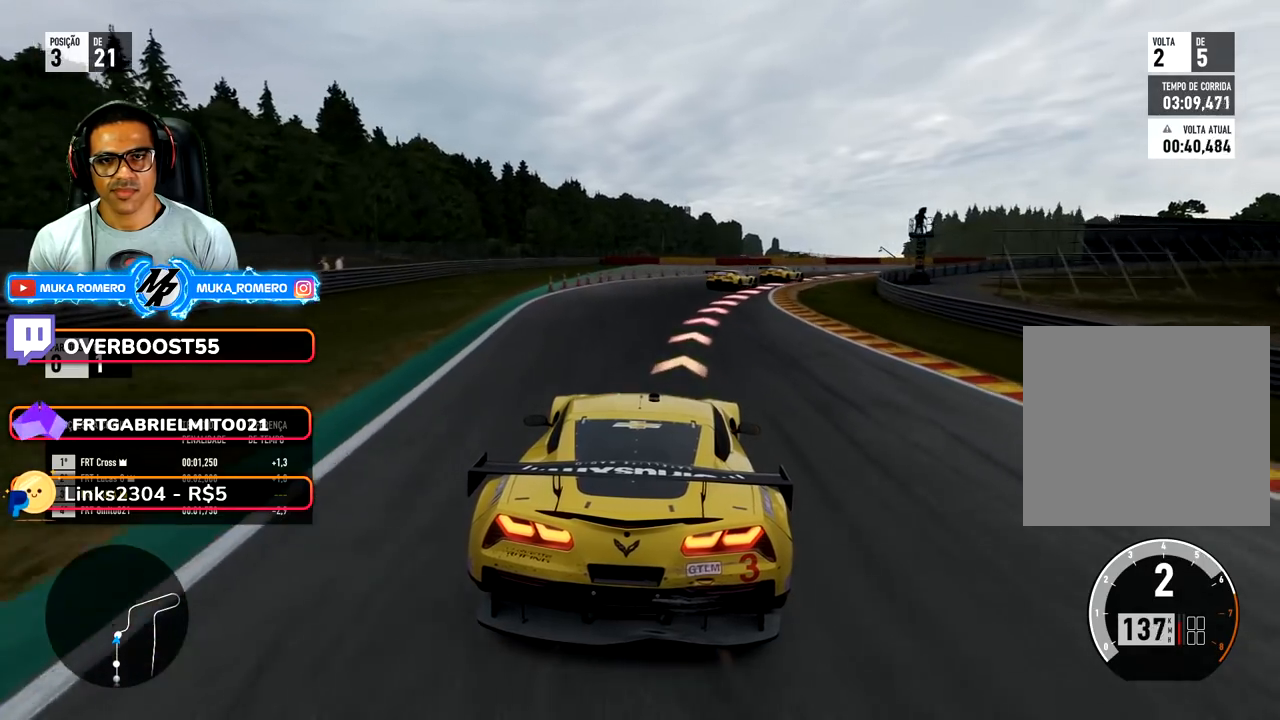
{"dt_ms": 500, "buttons": [], "left_stick": "right", "right_stick": "center", "events": [[400, "L2", "up"]]}
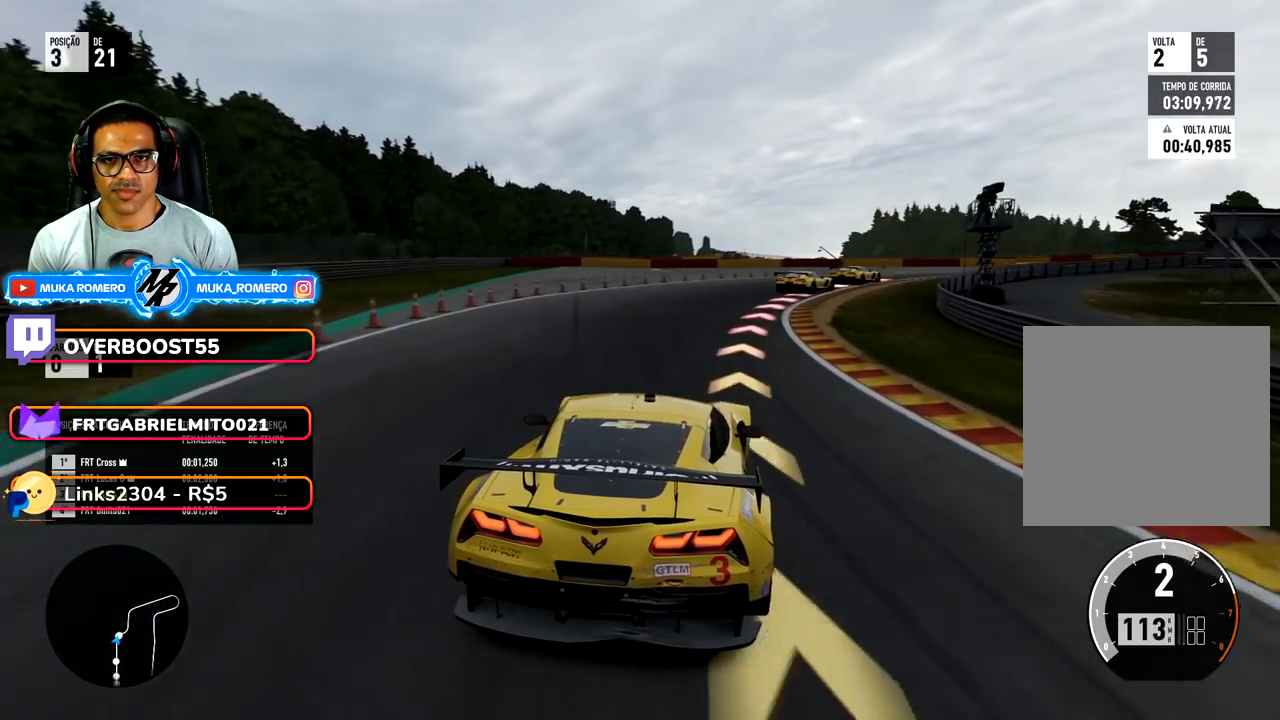
{"dt_ms": 500, "buttons": [], "left_stick": "right", "right_stick": "center", "events": []}
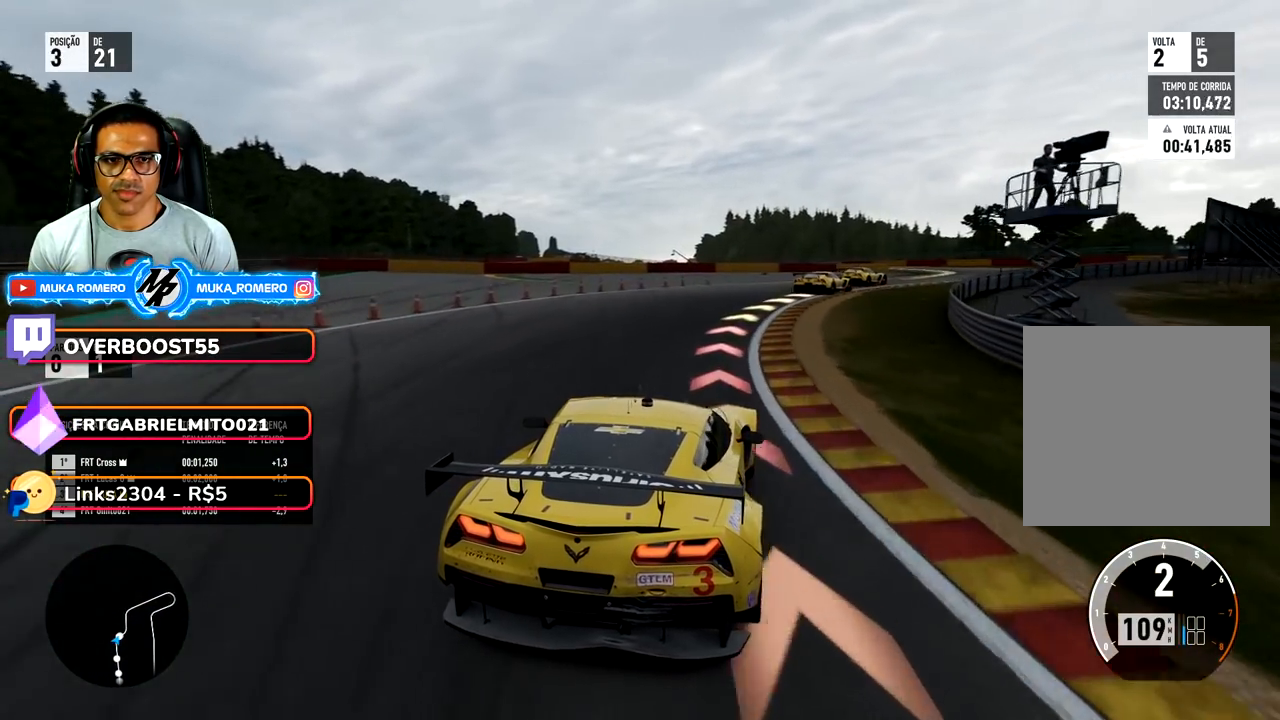
{"dt_ms": 500, "buttons": [], "left_stick": "right", "right_stick": "center", "events": []}
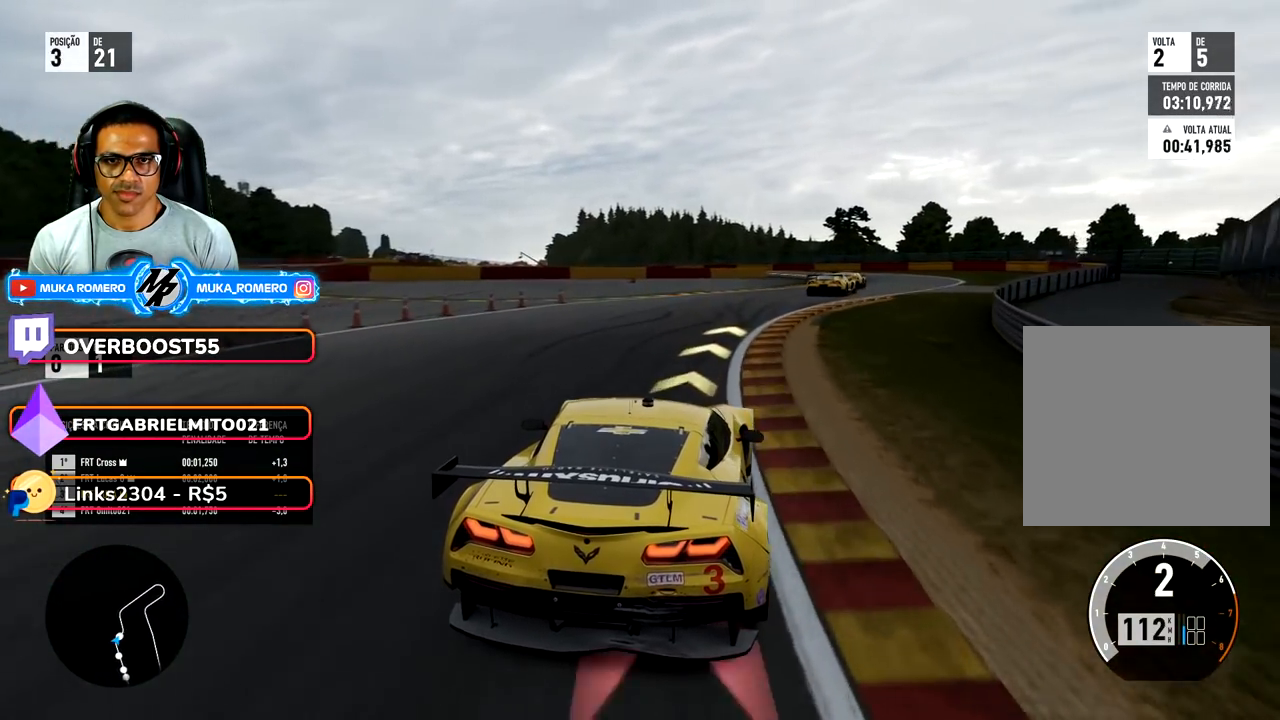
{"dt_ms": 500, "buttons": [], "left_stick": "center", "right_stick": "center", "events": [[450, "left_stick", "center"]]}
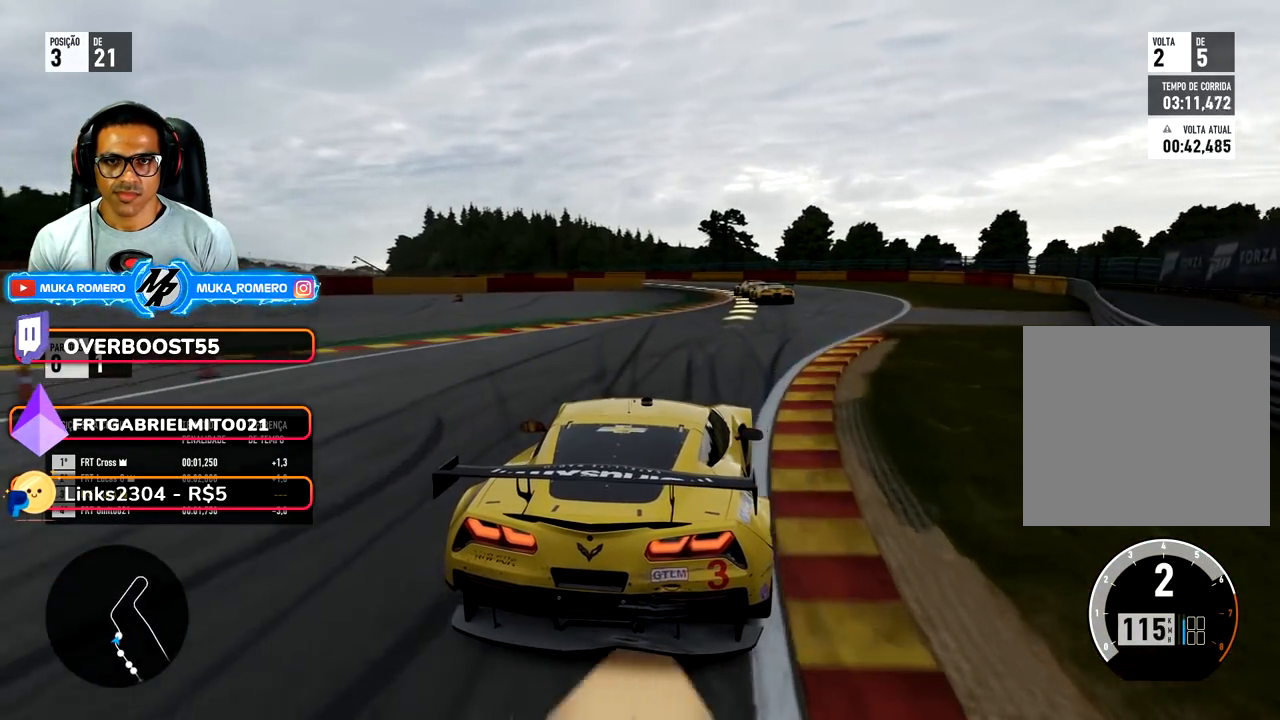
{"dt_ms": 500, "buttons": [], "left_stick": "center", "right_stick": "center", "events": [[33, "left_stick", "right"], [250, "left_stick", "center"]]}
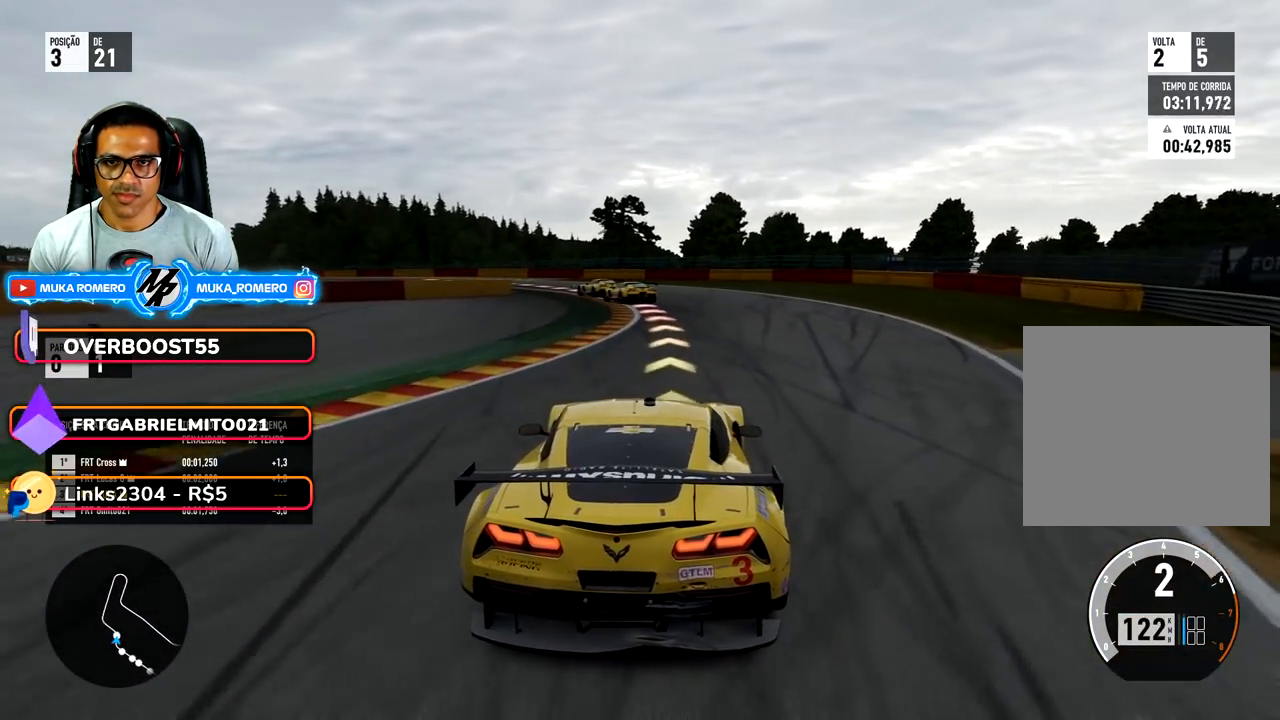
{"dt_ms": 500, "buttons": [], "left_stick": "down-left", "right_stick": "center", "events": [[17, "left_stick", "down-left"], [100, "L2", "down"], [250, "L2", "up"]]}
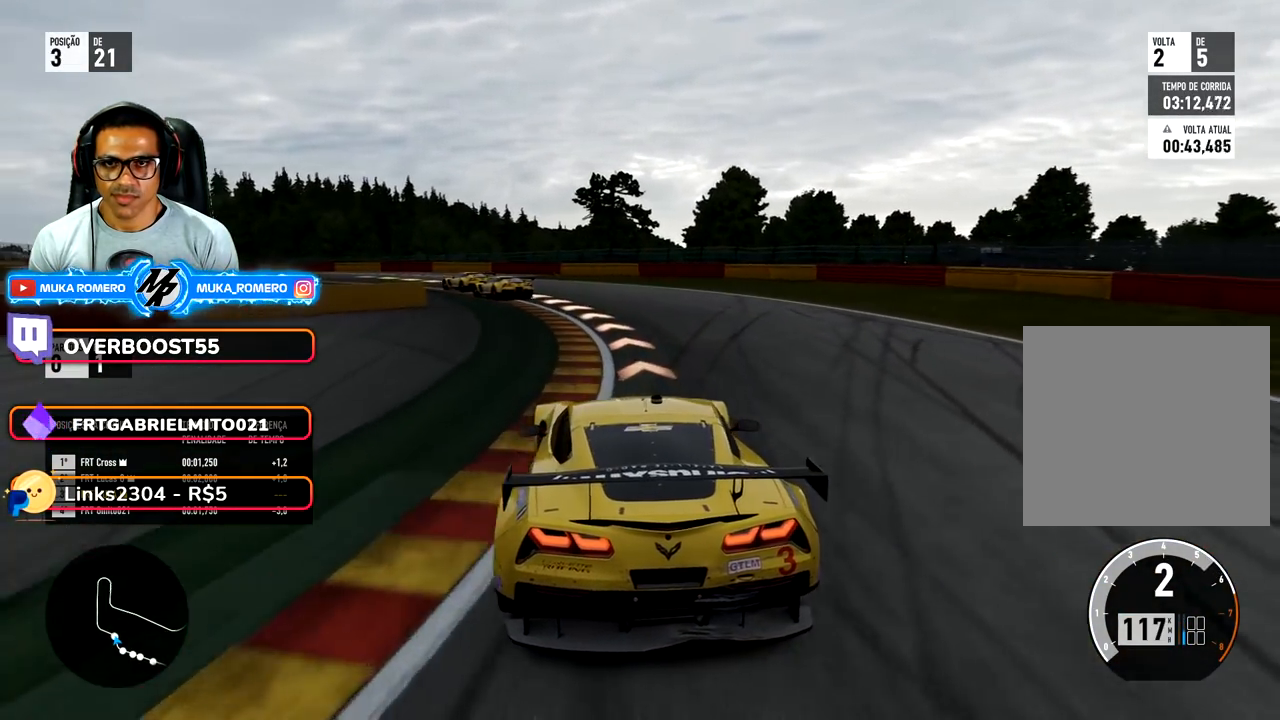
{"dt_ms": 500, "buttons": [], "left_stick": "down-left", "right_stick": "center", "events": []}
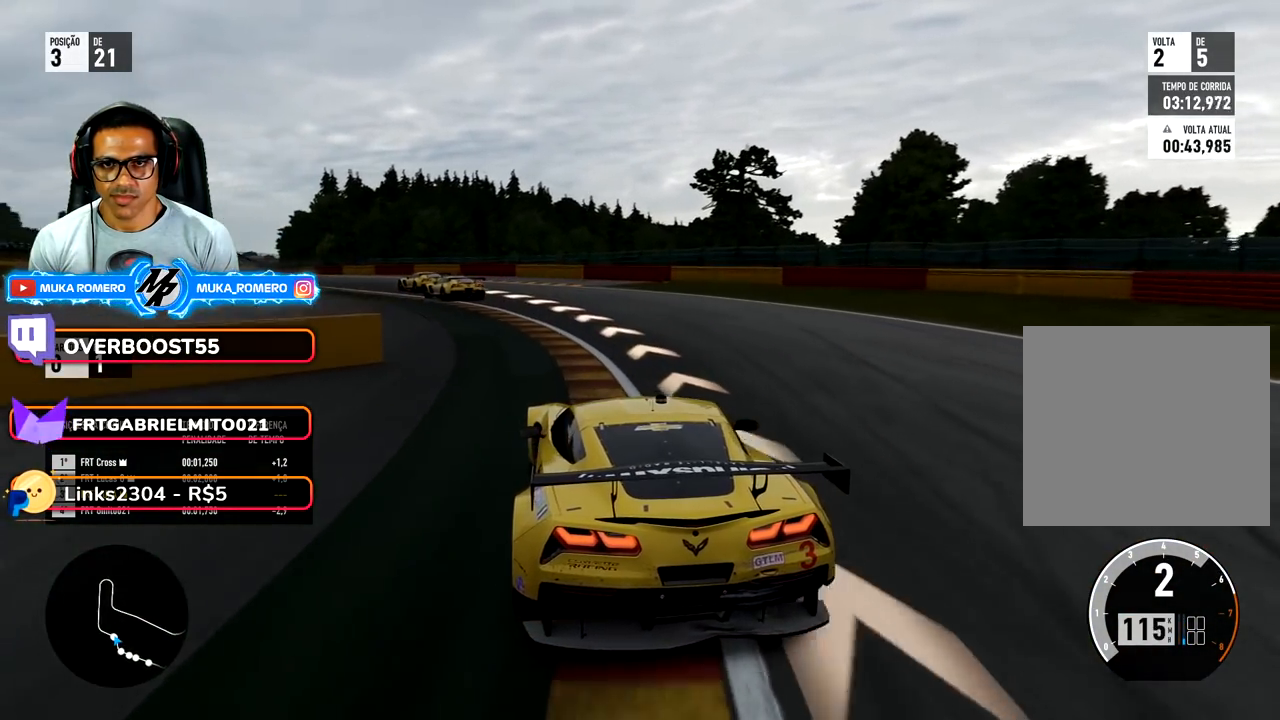
{"dt_ms": 500, "buttons": [], "left_stick": "right", "right_stick": "center", "events": [[400, "left_stick", "center"], [500, "left_stick", "right"]]}
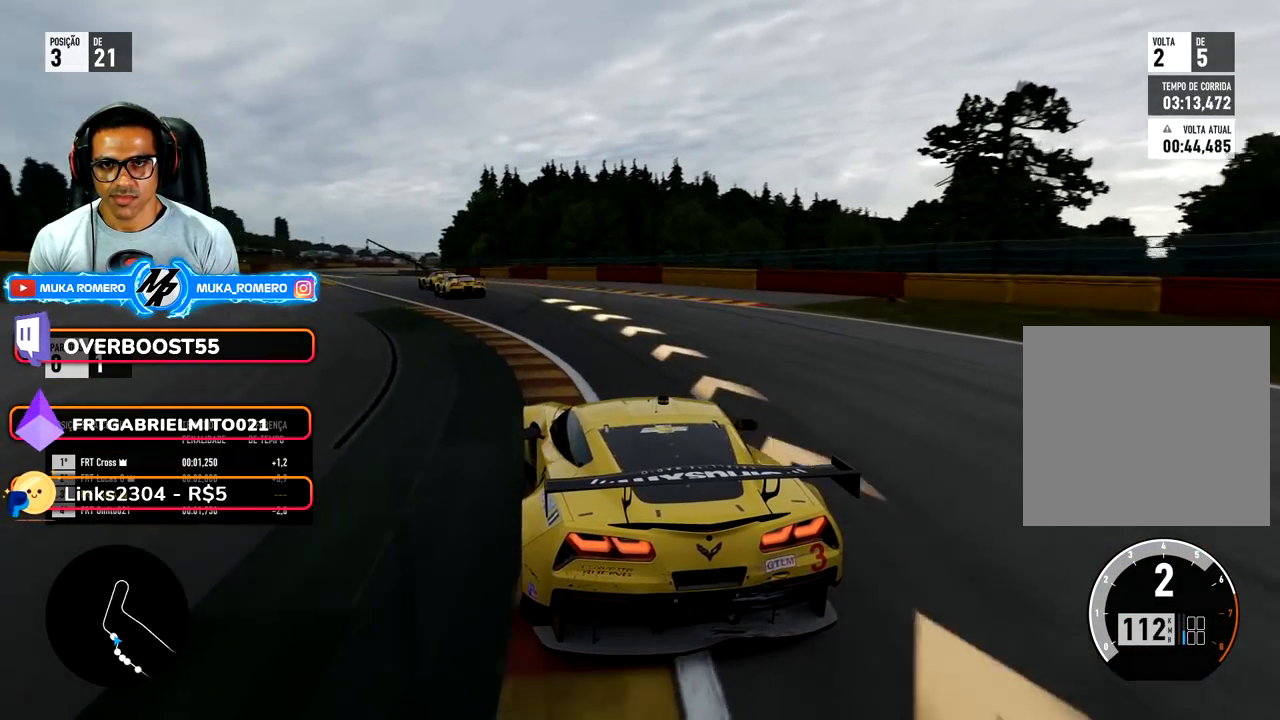
{"dt_ms": 500, "buttons": [], "left_stick": "down-left", "right_stick": "center", "events": [[100, "left_stick", "down-left"]]}
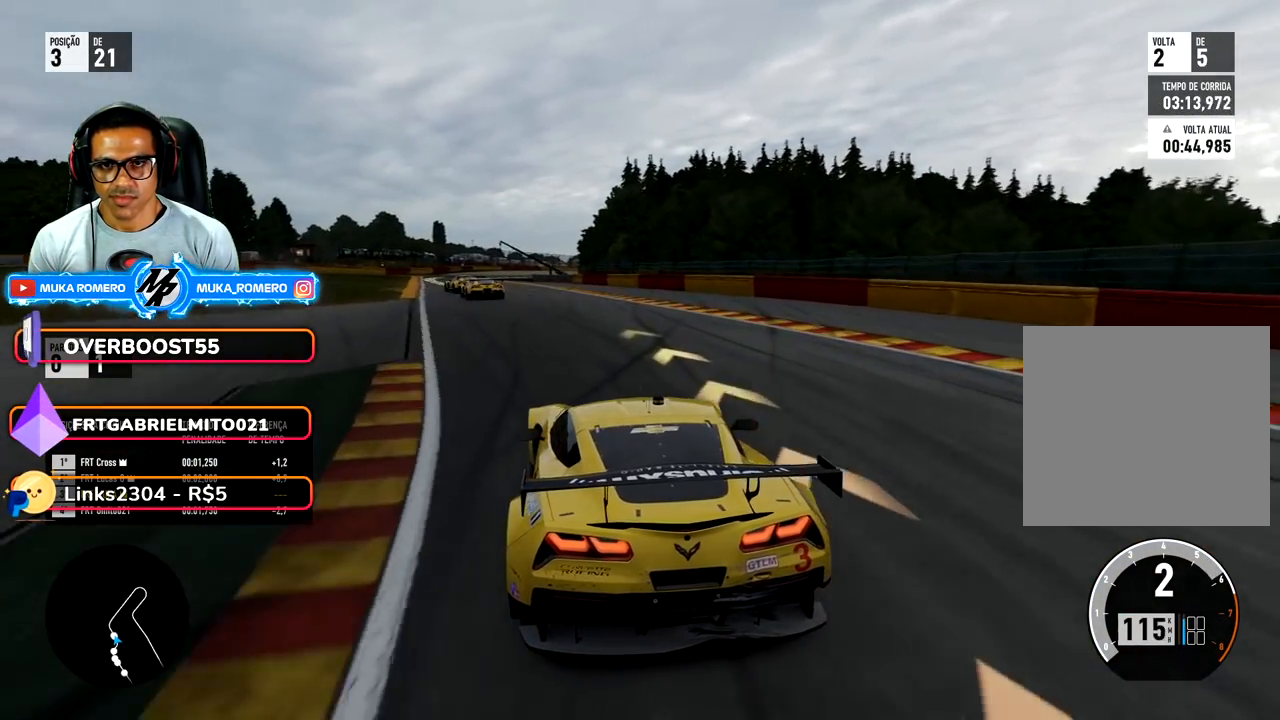
{"dt_ms": 500, "buttons": [], "left_stick": "down-left", "right_stick": "center", "events": []}
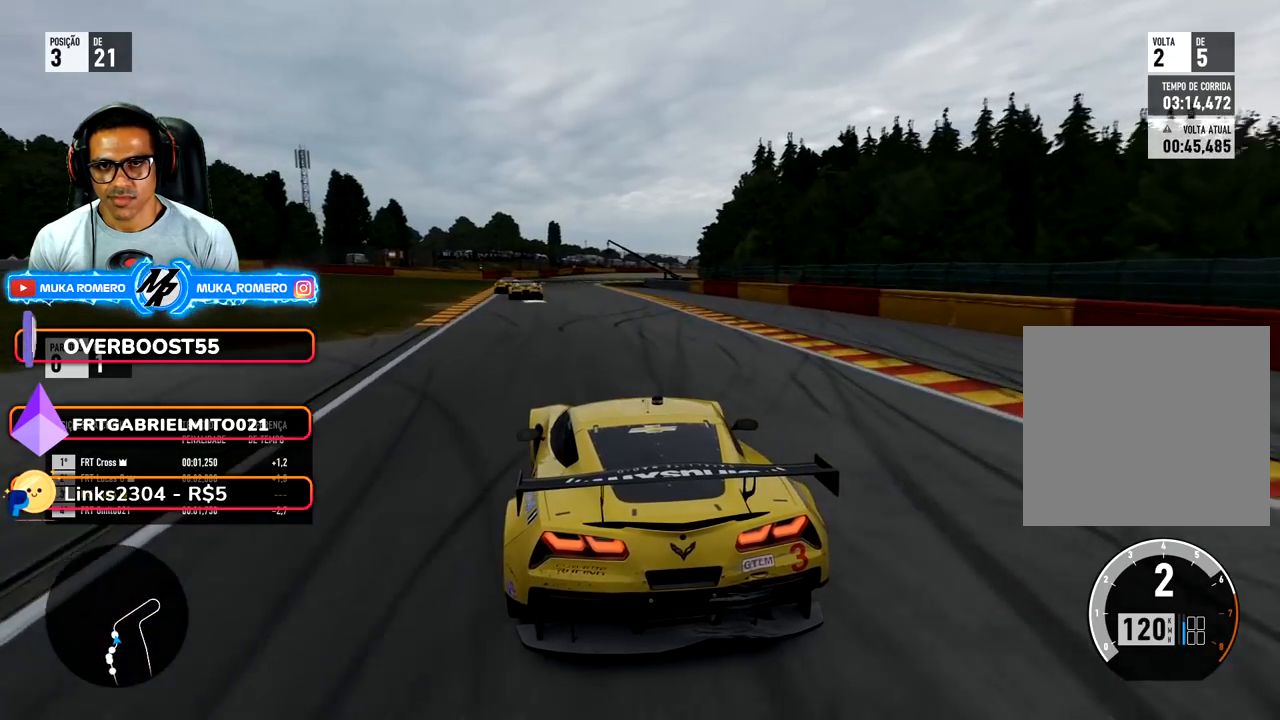
{"dt_ms": 500, "buttons": [], "left_stick": "center", "right_stick": "center", "events": [[100, "left_stick", "center"], [217, "left_stick", "down-left"], [450, "left_stick", "center"]]}
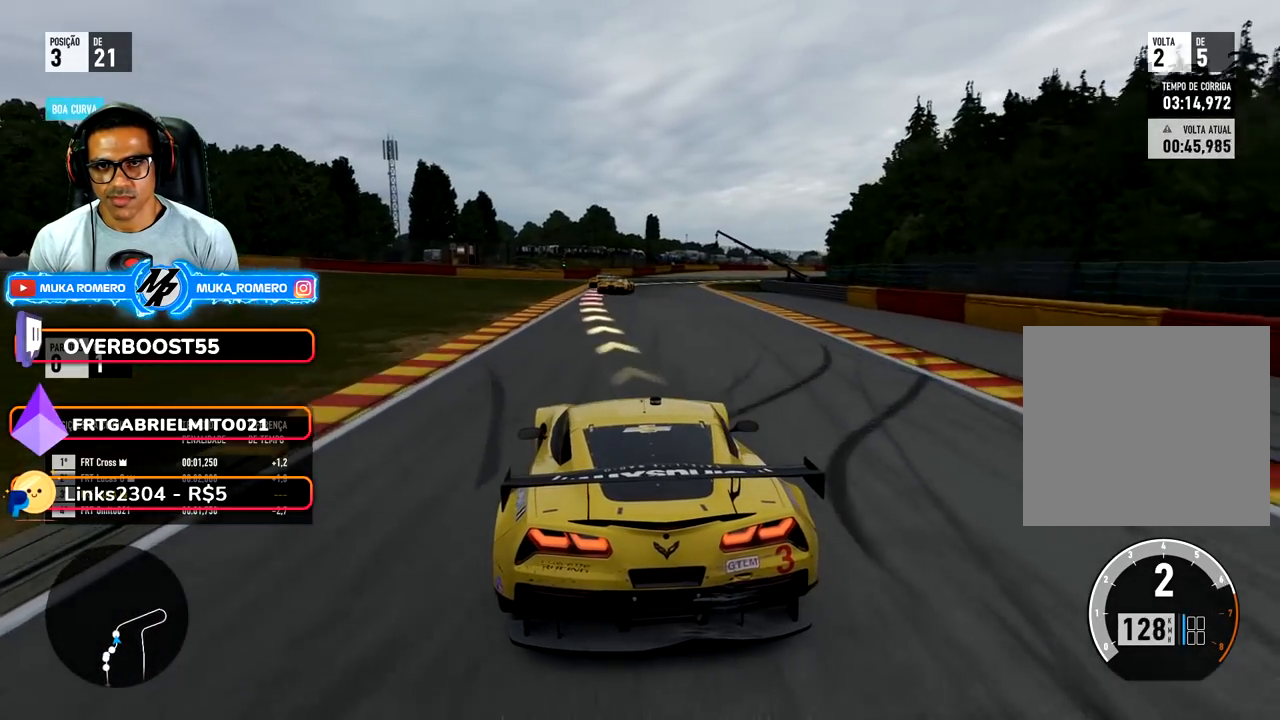
{"dt_ms": 500, "buttons": [], "left_stick": "right", "right_stick": "center", "events": [[200, "B", "down"], [250, "B", "up"], [383, "left_stick", "right"]]}
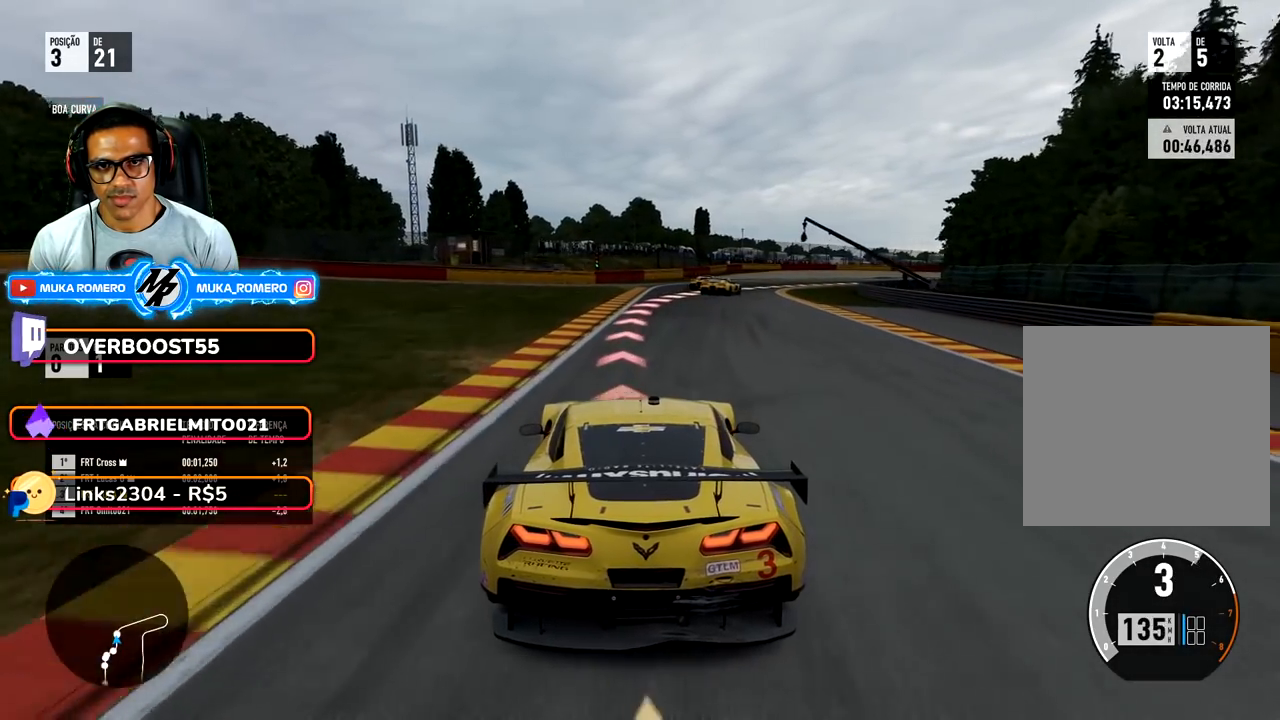
{"dt_ms": 500, "buttons": [], "left_stick": "right", "right_stick": "center", "events": []}
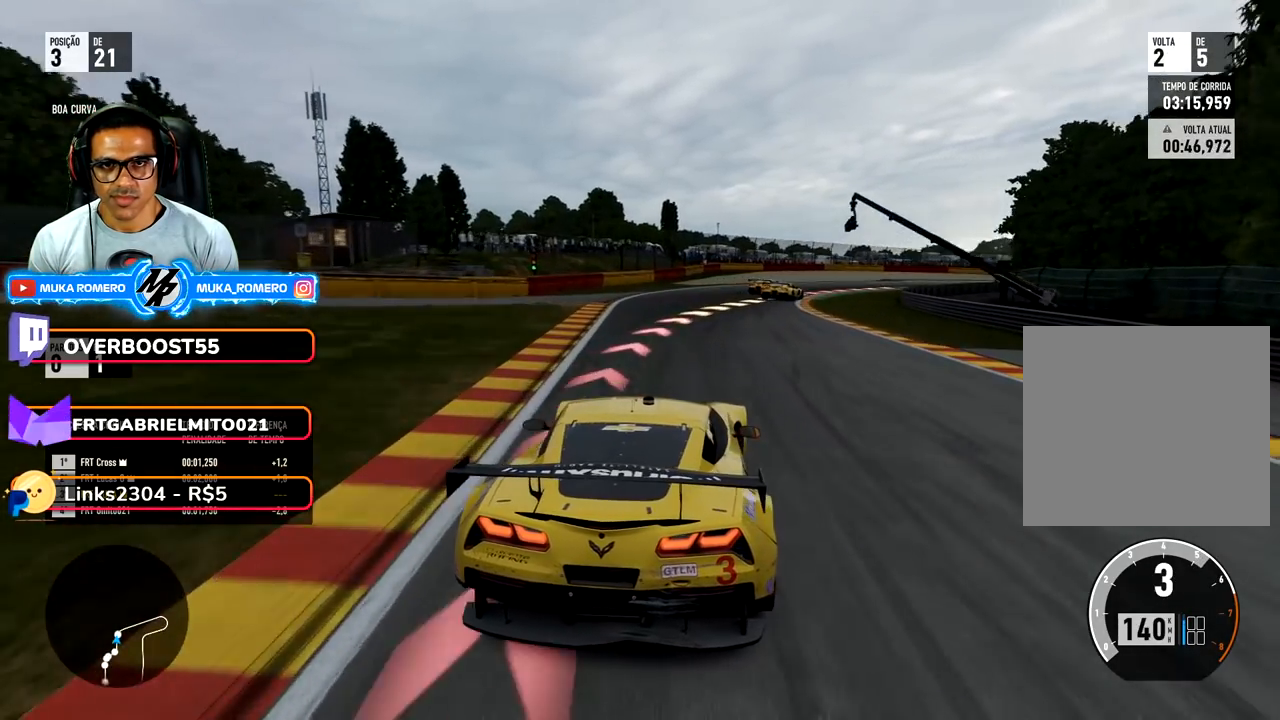
{"dt_ms": 500, "buttons": [], "left_stick": "right", "right_stick": "center", "events": []}
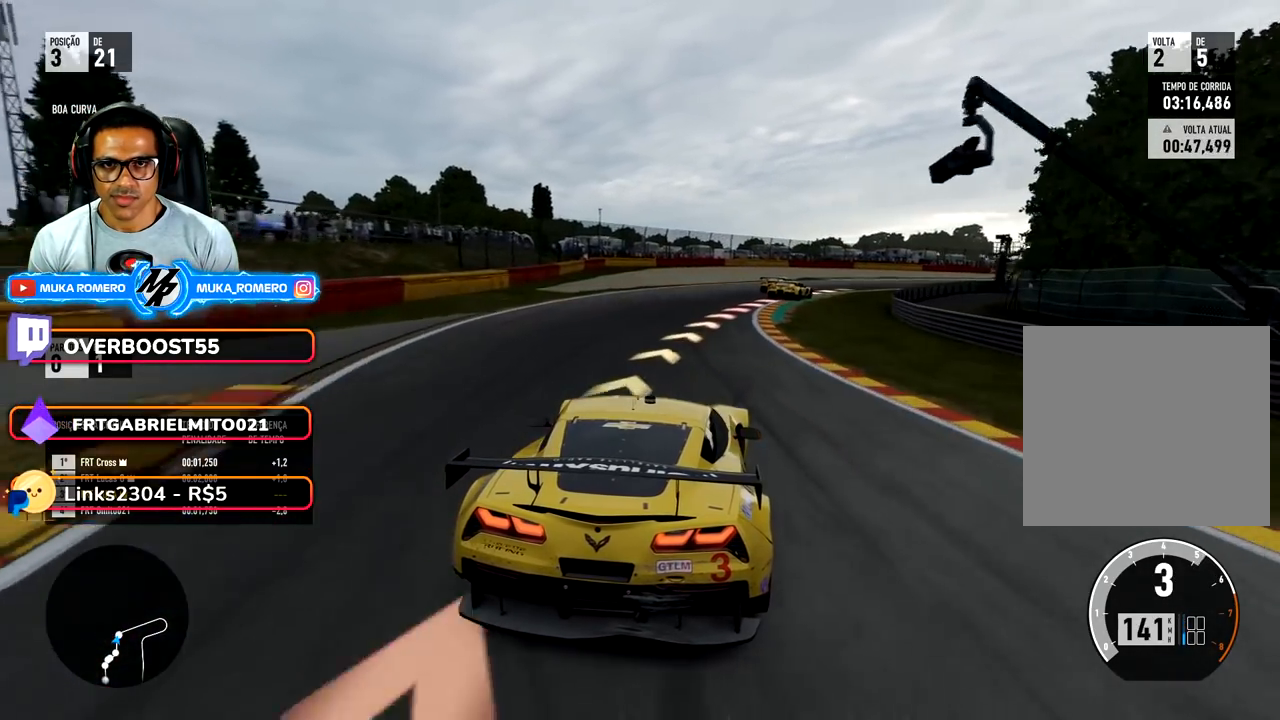
{"dt_ms": 1000, "buttons": [], "left_stick": "right", "right_stick": "center"}
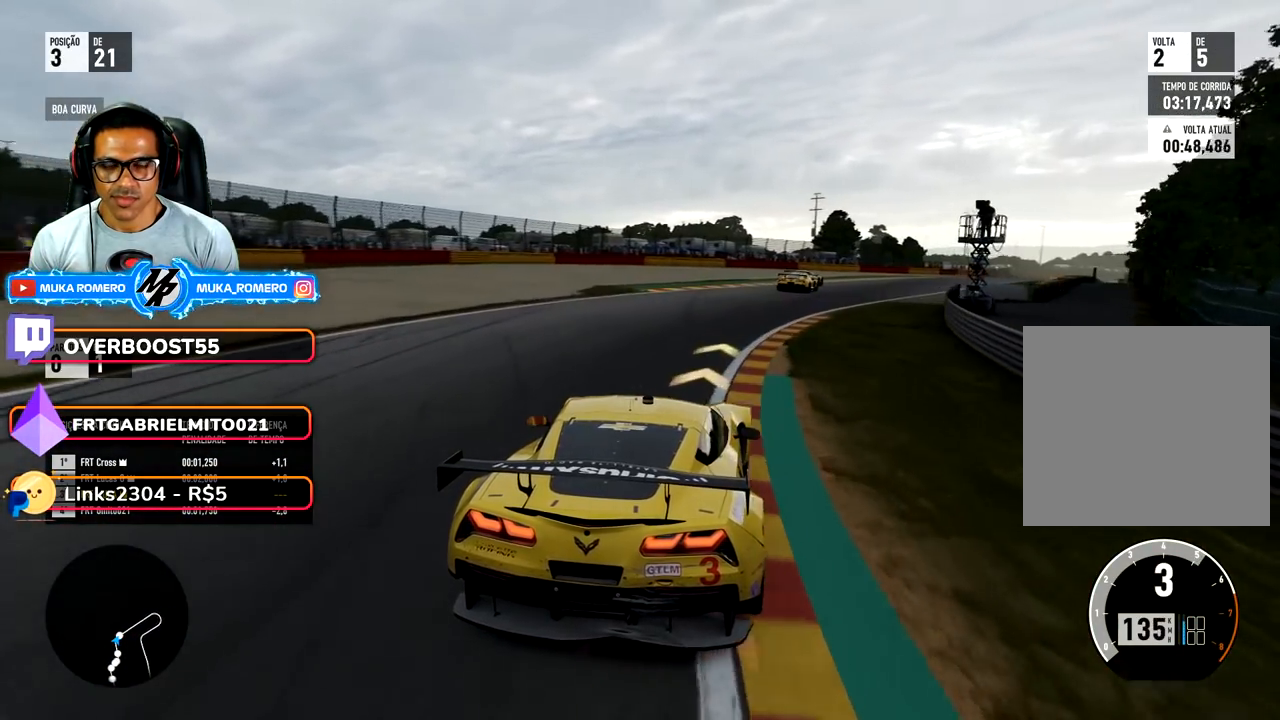
{"dt_ms": 500, "buttons": [], "left_stick": "right", "right_stick": "center", "events": []}
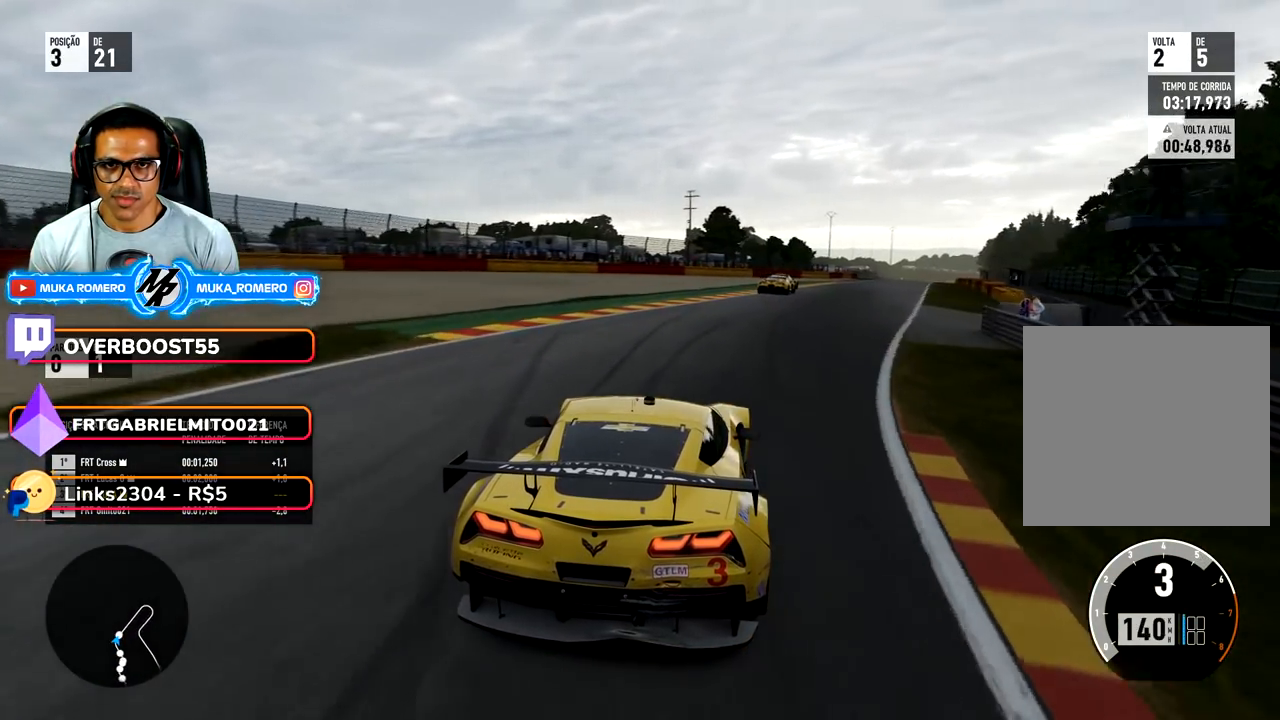
{"dt_ms": 500, "buttons": [], "left_stick": "right", "right_stick": "center", "events": [[333, "left_stick", "center"], [467, "left_stick", "right"]]}
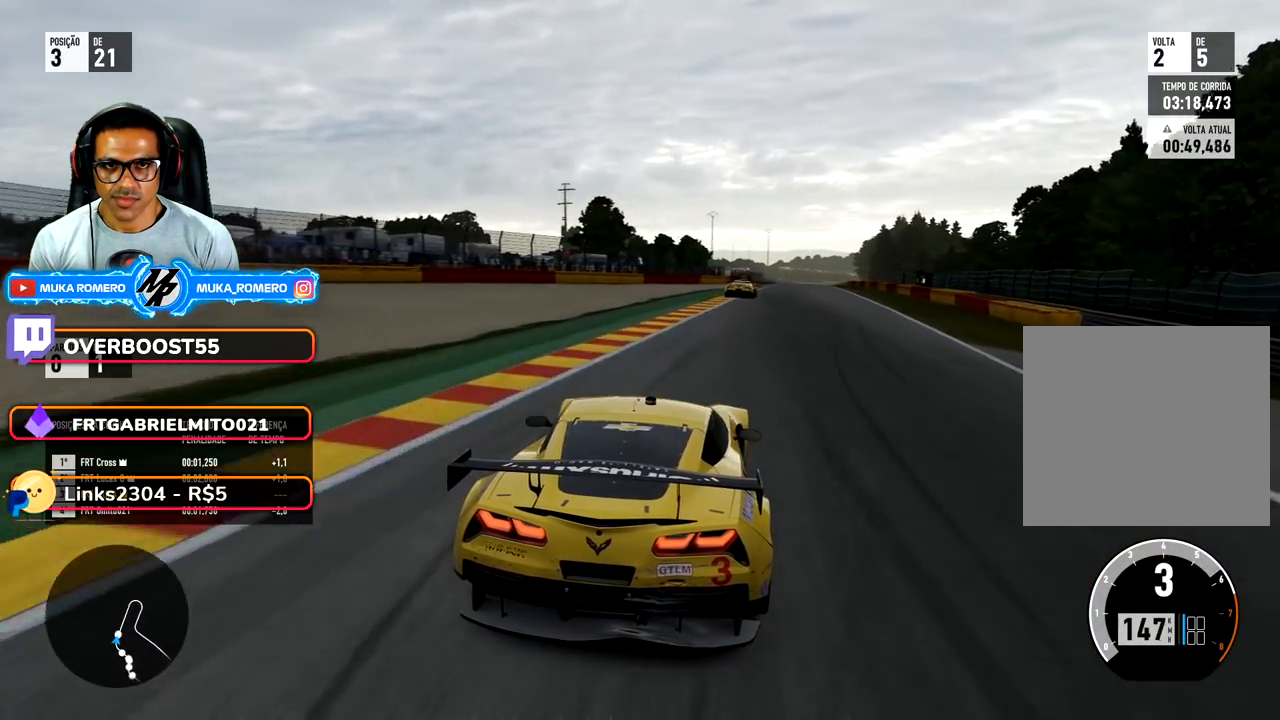
{"dt_ms": 500, "buttons": [], "left_stick": "right", "right_stick": "center", "events": [[300, "left_stick", "center"], [400, "left_stick", "right"]]}
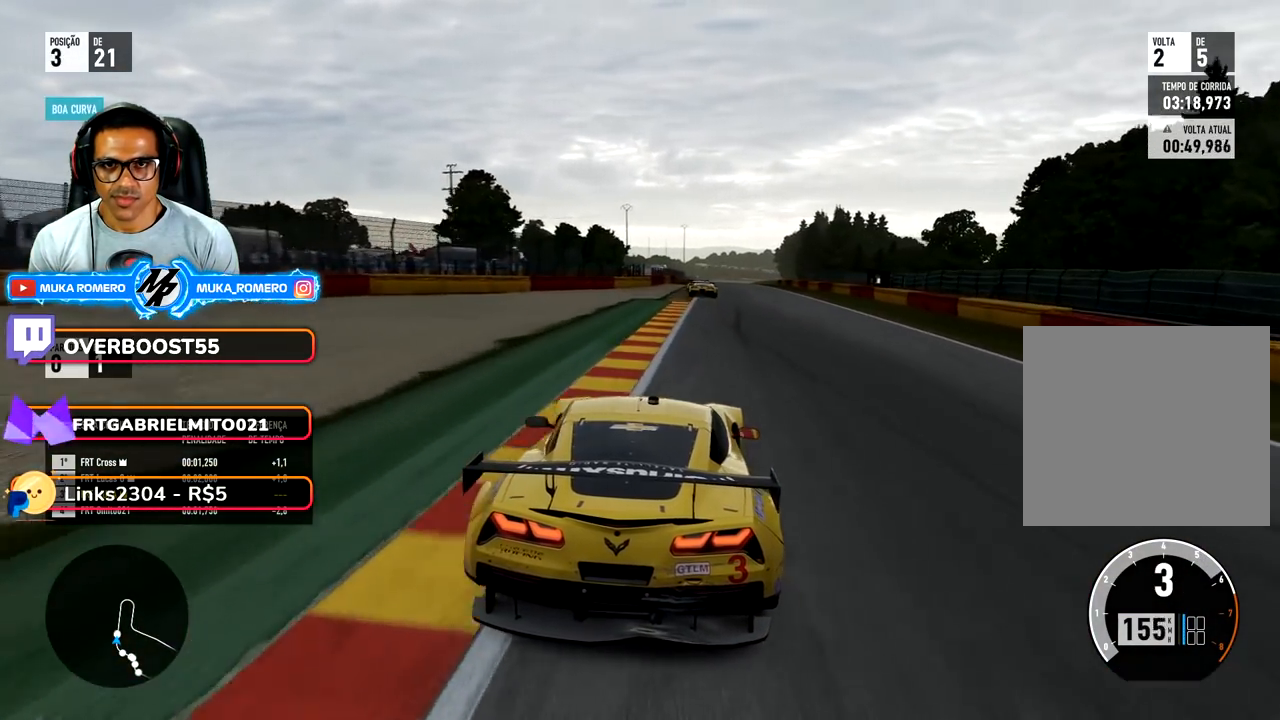
{"dt_ms": 500, "buttons": [], "left_stick": "center", "right_stick": "center", "events": [[150, "left_stick", "center"], [250, "left_stick", "right"], [433, "left_stick", "center"]]}
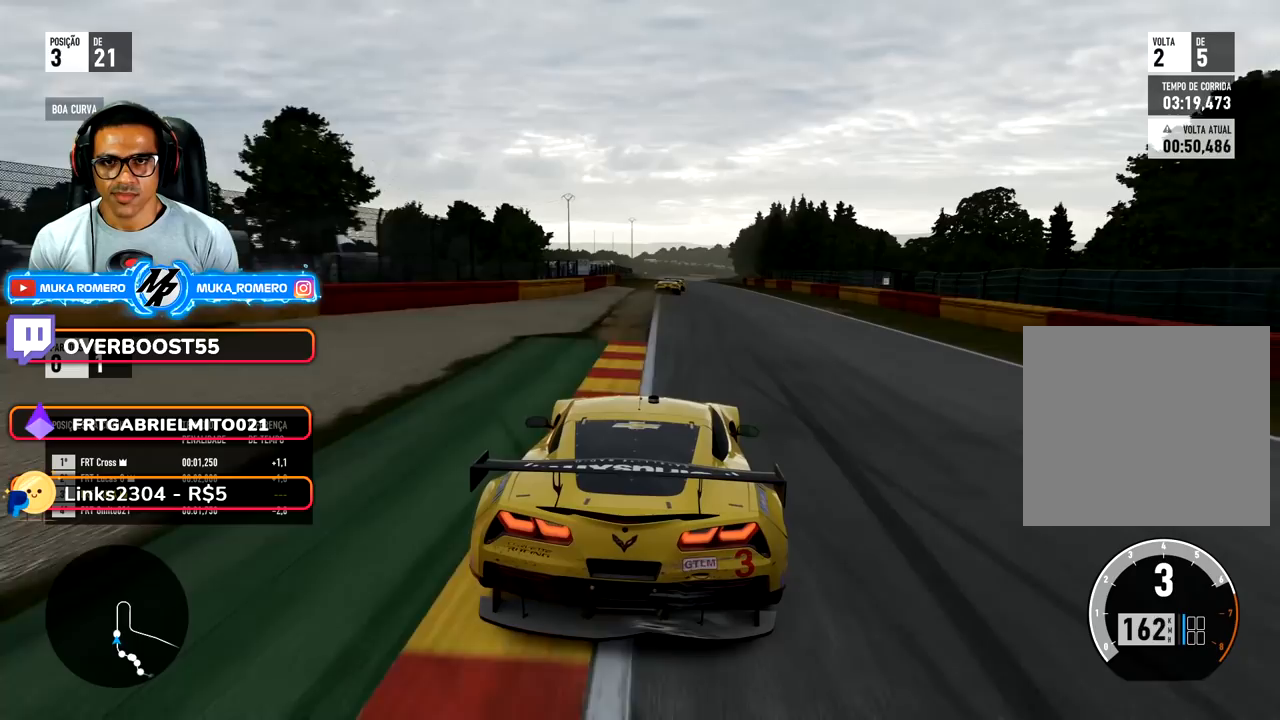
{"dt_ms": 500, "buttons": [], "left_stick": "center", "right_stick": "center", "events": [[67, "left_stick", "right"], [200, "left_stick", "center"]]}
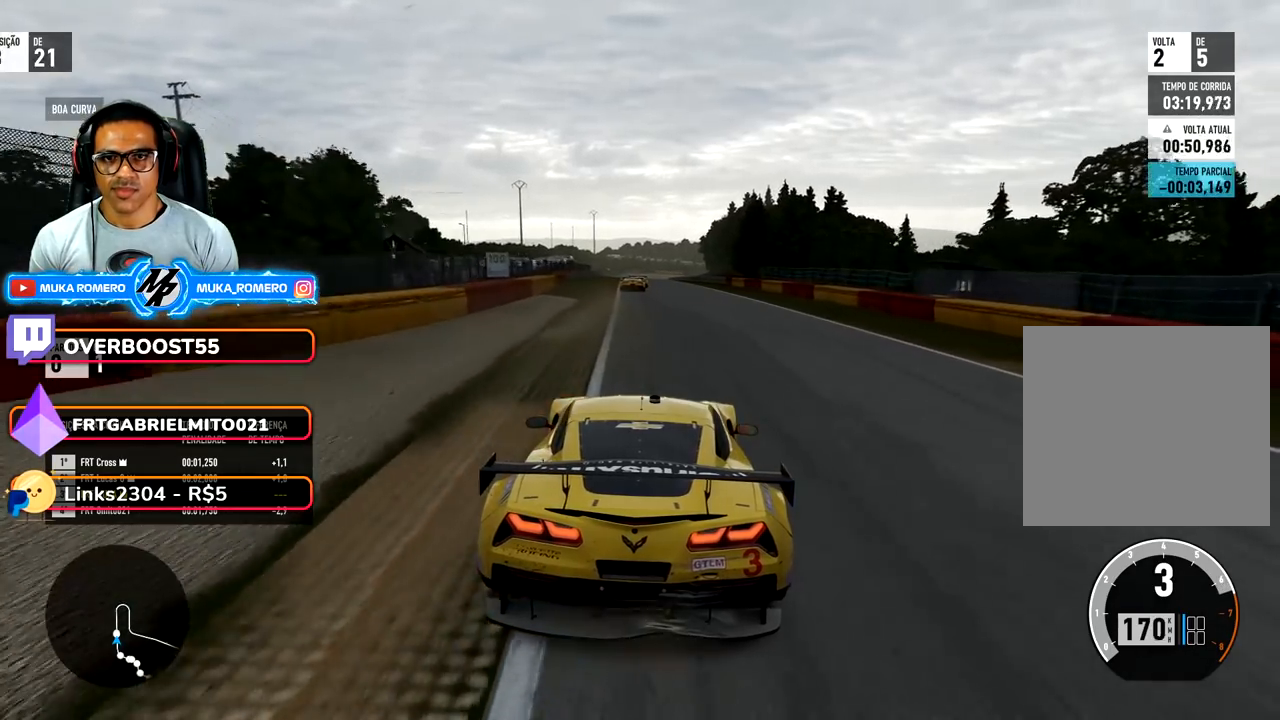
{"dt_ms": 500, "buttons": [], "left_stick": "down-left", "right_stick": "center", "events": [[67, "left_stick", "down-left"], [183, "left_stick", "center"], [500, "left_stick", "down-left"]]}
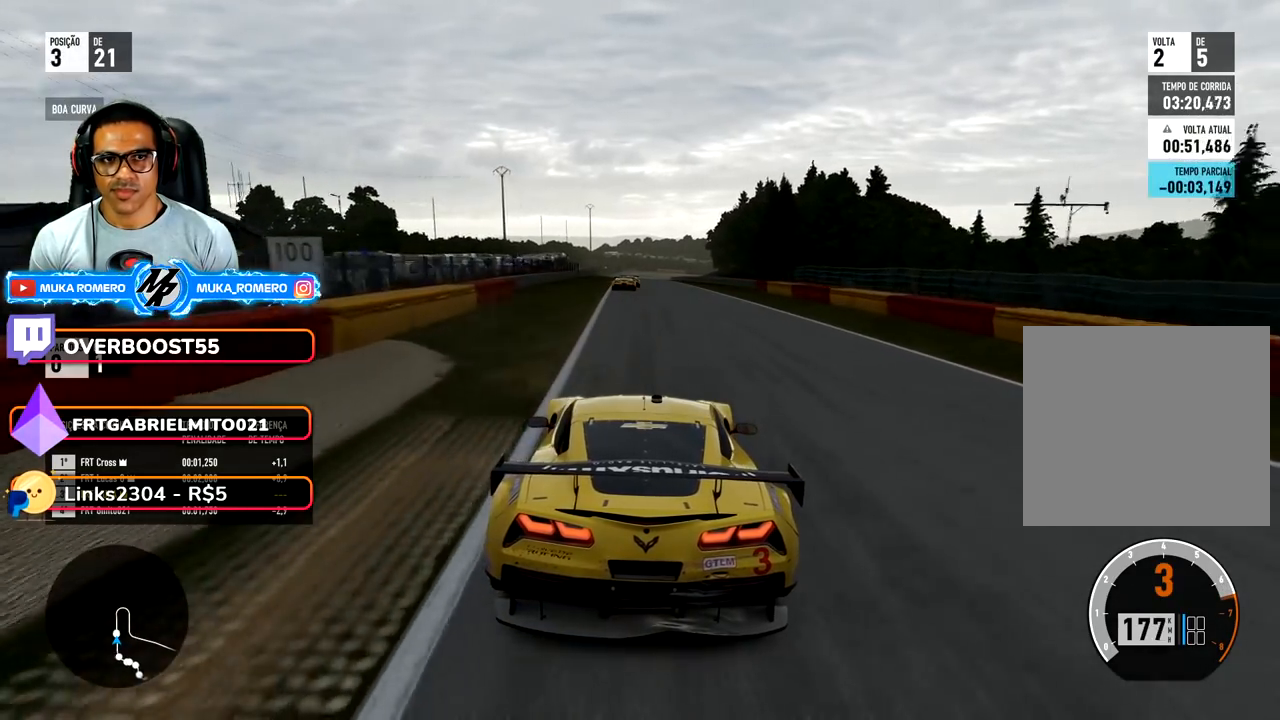
{"dt_ms": 500, "buttons": [], "left_stick": "center", "right_stick": "center", "events": [[133, "left_stick", "center"]]}
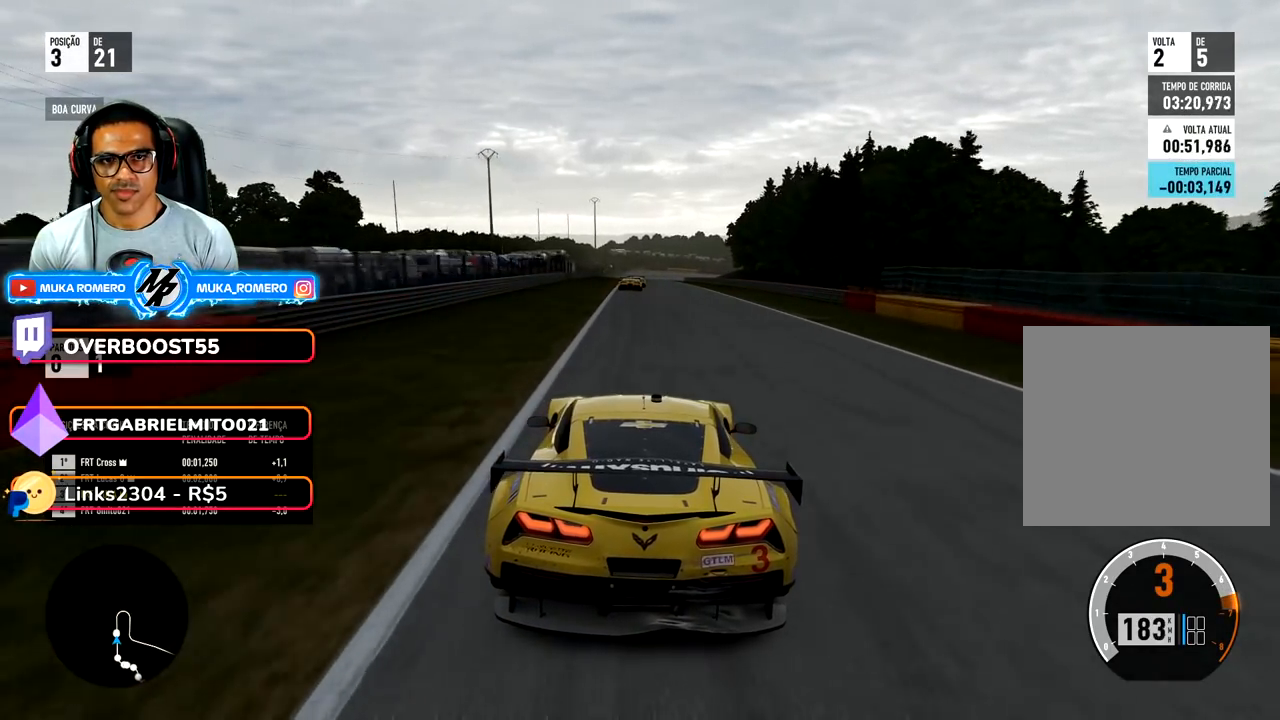
{"dt_ms": 500, "buttons": [], "left_stick": "down-left", "right_stick": "center", "events": [[250, "left_stick", "down-left"], [300, "left_stick", "center"], [417, "B", "down"], [483, "B", "up"], [500, "left_stick", "down-left"]]}
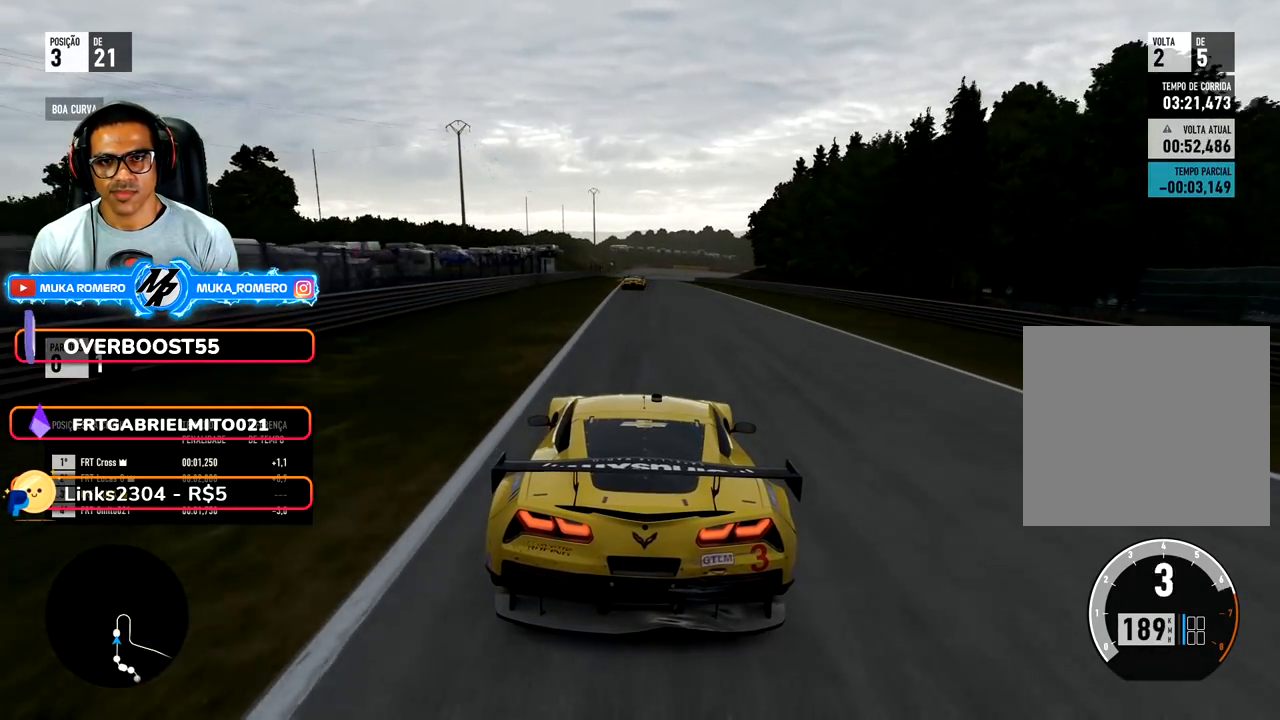
{"dt_ms": 500, "buttons": [], "left_stick": "center", "right_stick": "center", "events": [[100, "left_stick", "center"]]}
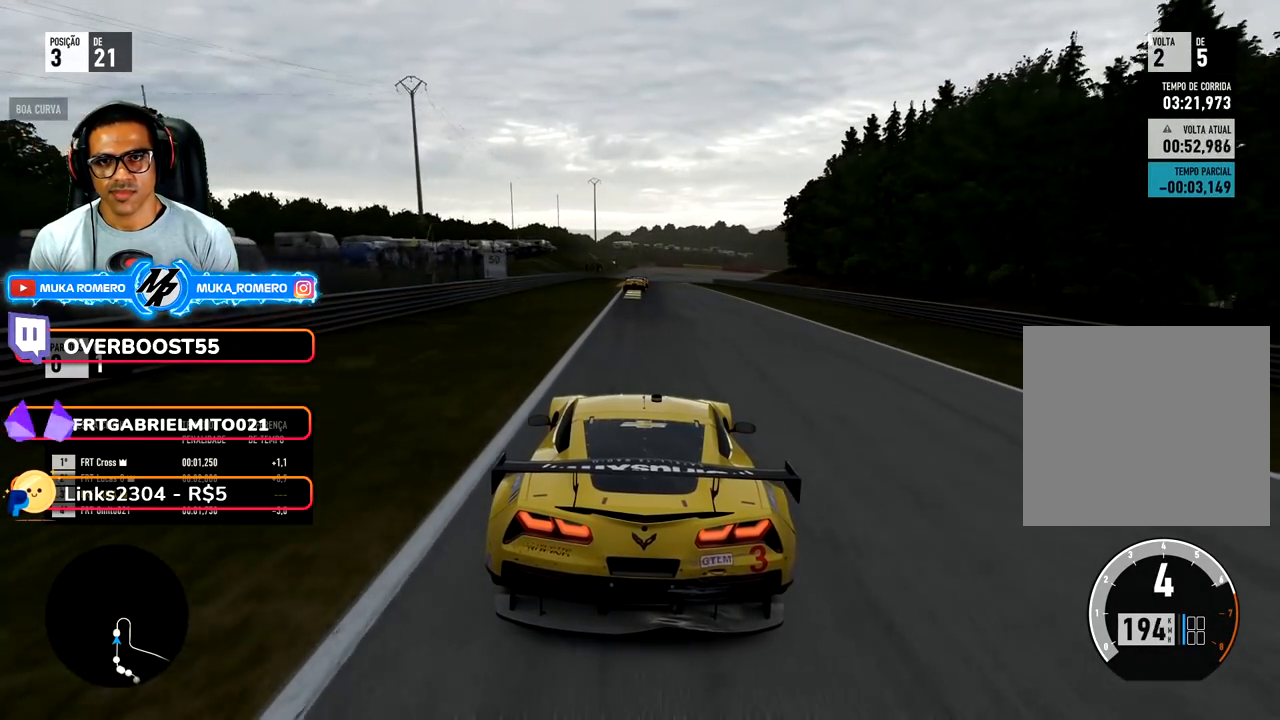
{"dt_ms": 500, "buttons": [], "left_stick": "center", "right_stick": "center", "events": []}